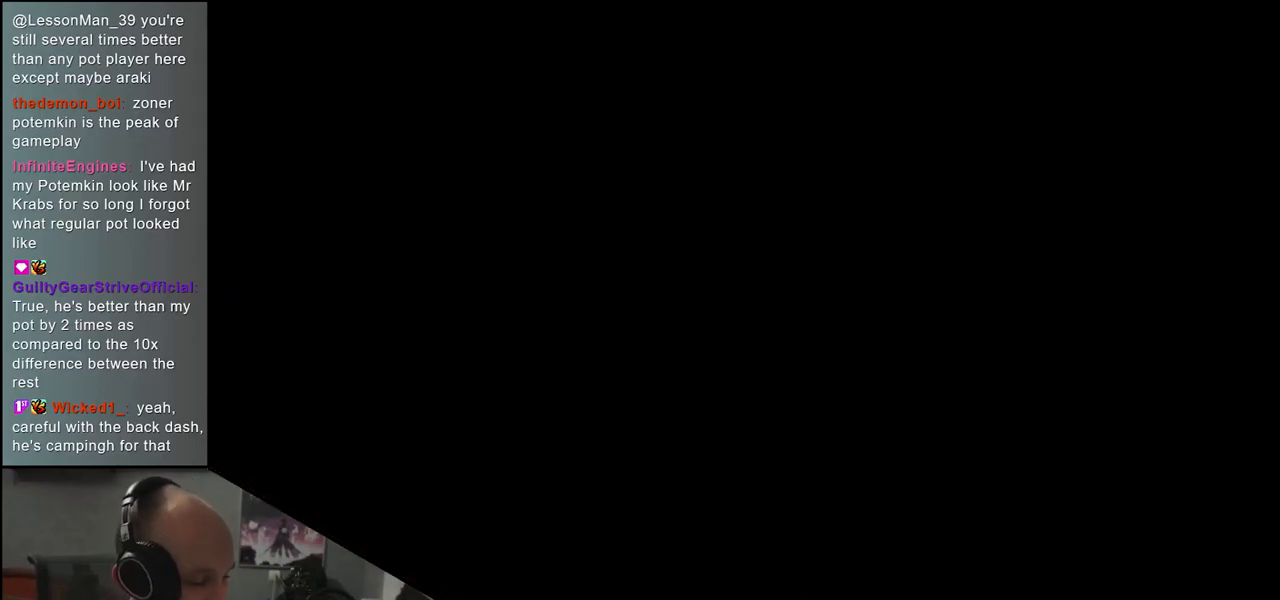
Gameplay with a controller (arcade stick); each line is a JSON object with the inputs held at the frame after it. "events" lists button and stick changes between this image and that frame as [ms after this image, input, new state], when the widget could be followed in between. Not read: L3 R3 other_buttons.
{"buttons": [], "left_stick": "left", "events": [[417, "left_stick", "left"]]}
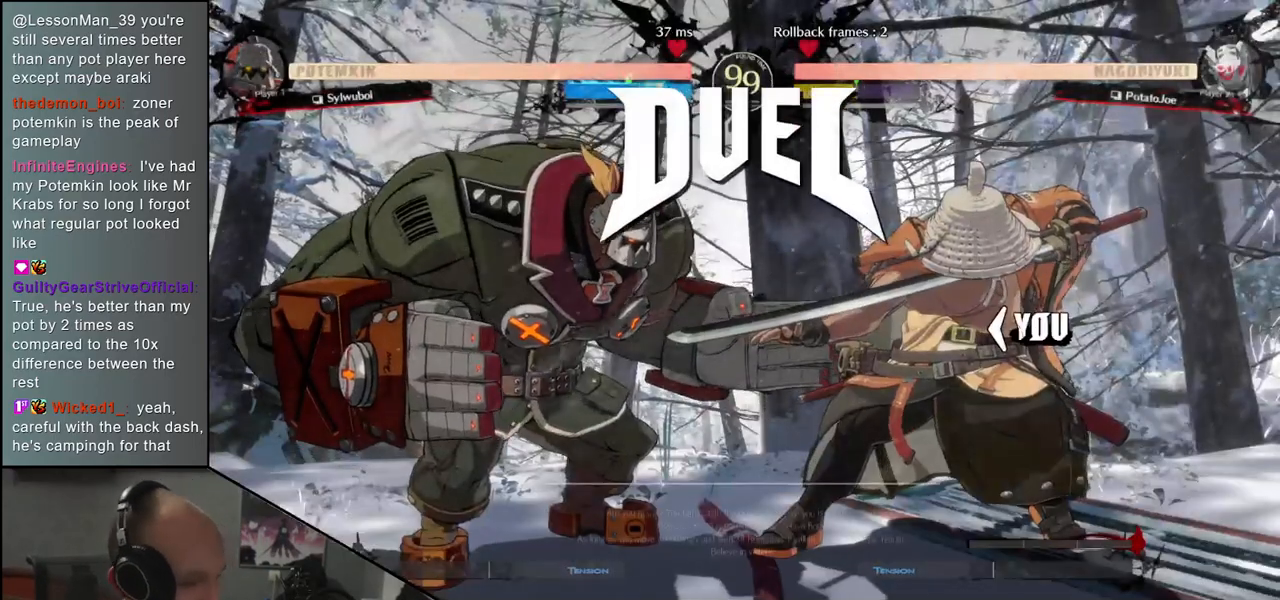
{"buttons": [], "left_stick": "left", "events": []}
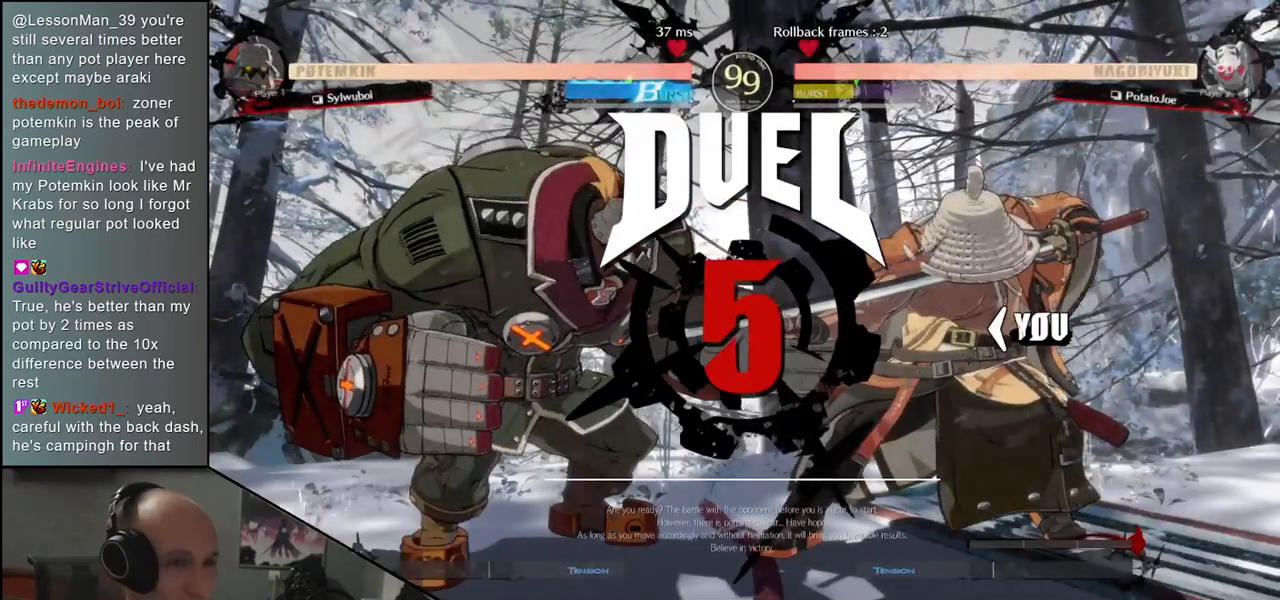
{"buttons": [], "left_stick": "right", "events": [[283, "left_stick", "right"]]}
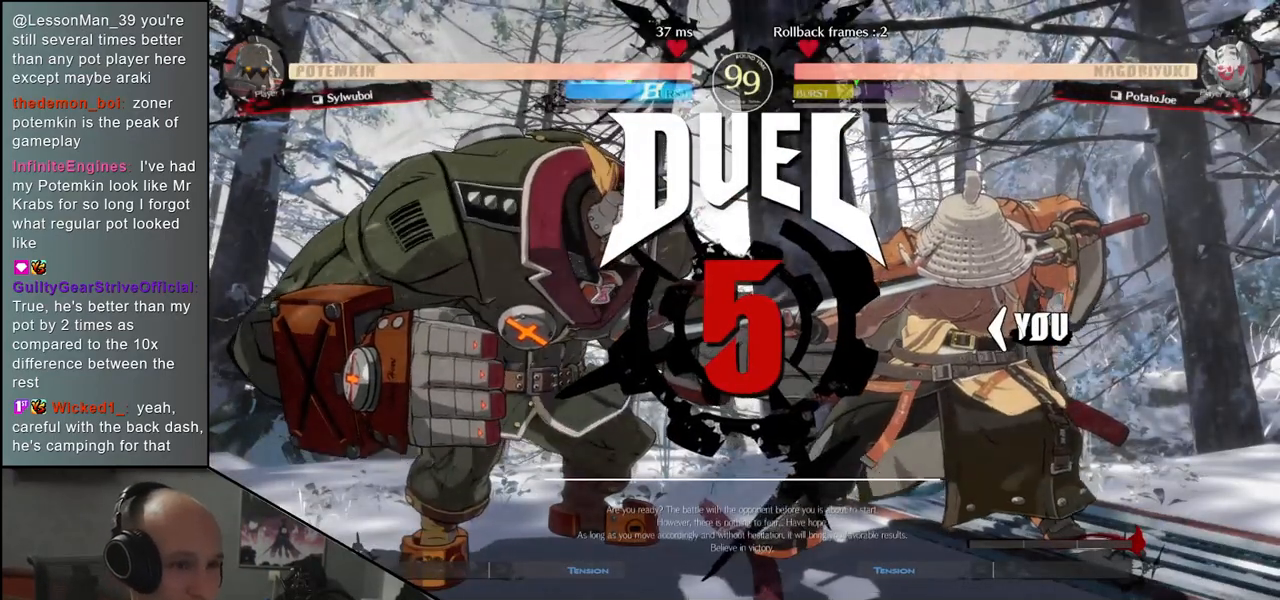
{"buttons": [], "left_stick": "left", "events": [[383, "left_stick", "left"]]}
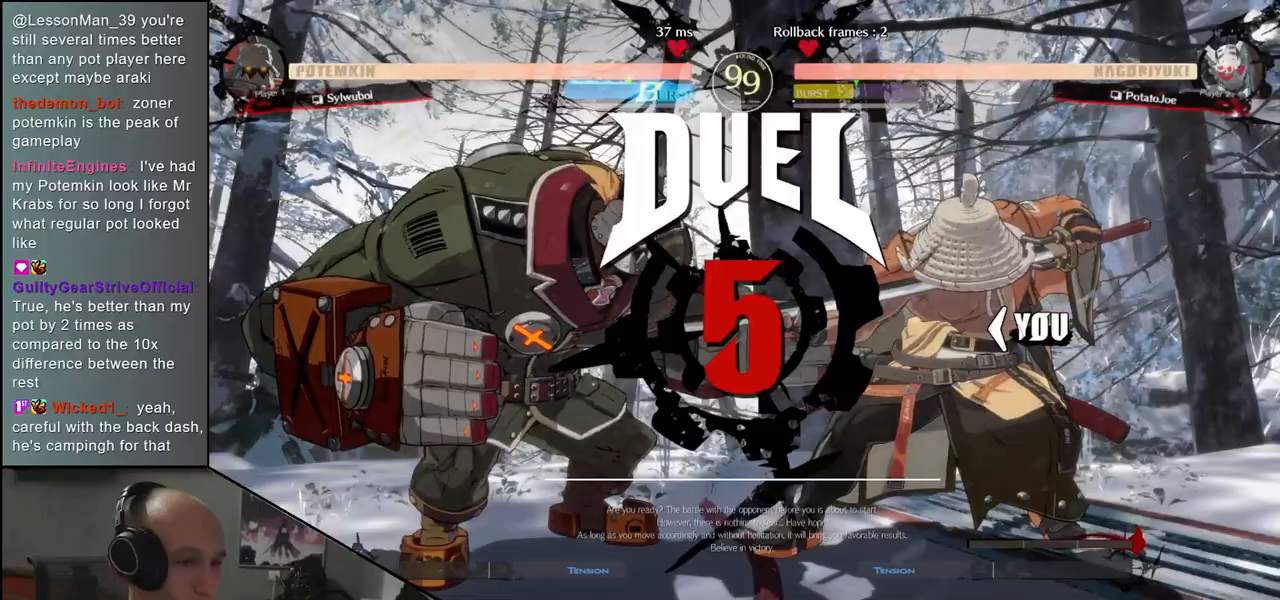
{"buttons": [], "left_stick": "up", "events": [[367, "left_stick", "up"]]}
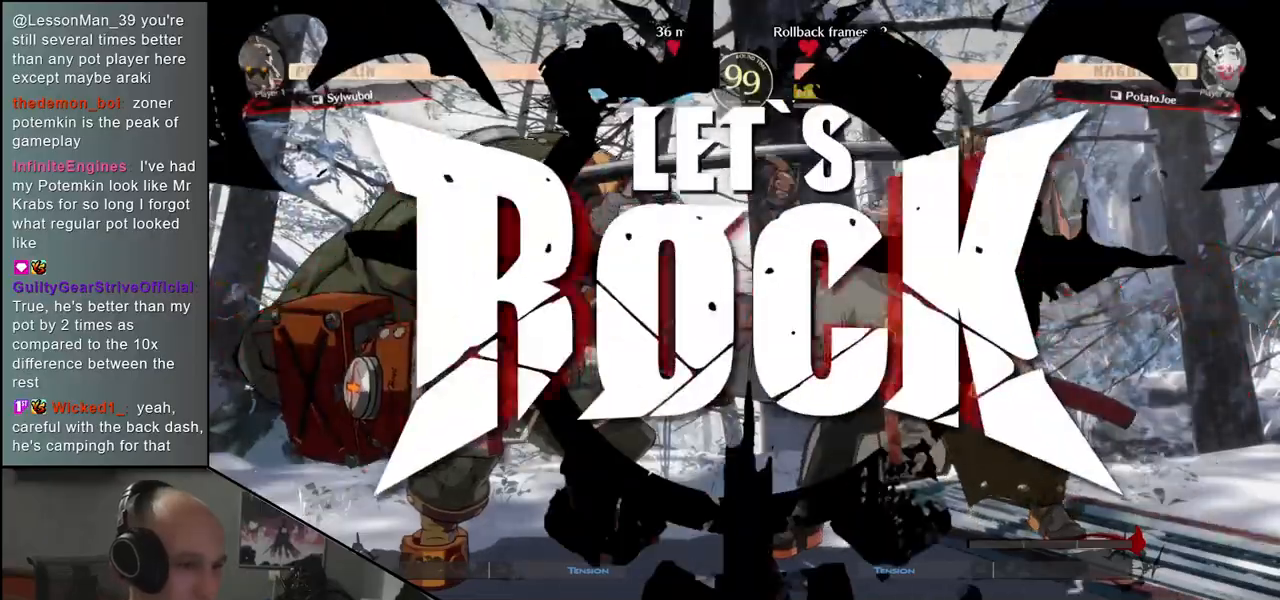
{"buttons": [], "left_stick": "right", "events": [[217, "left_stick", "right"]]}
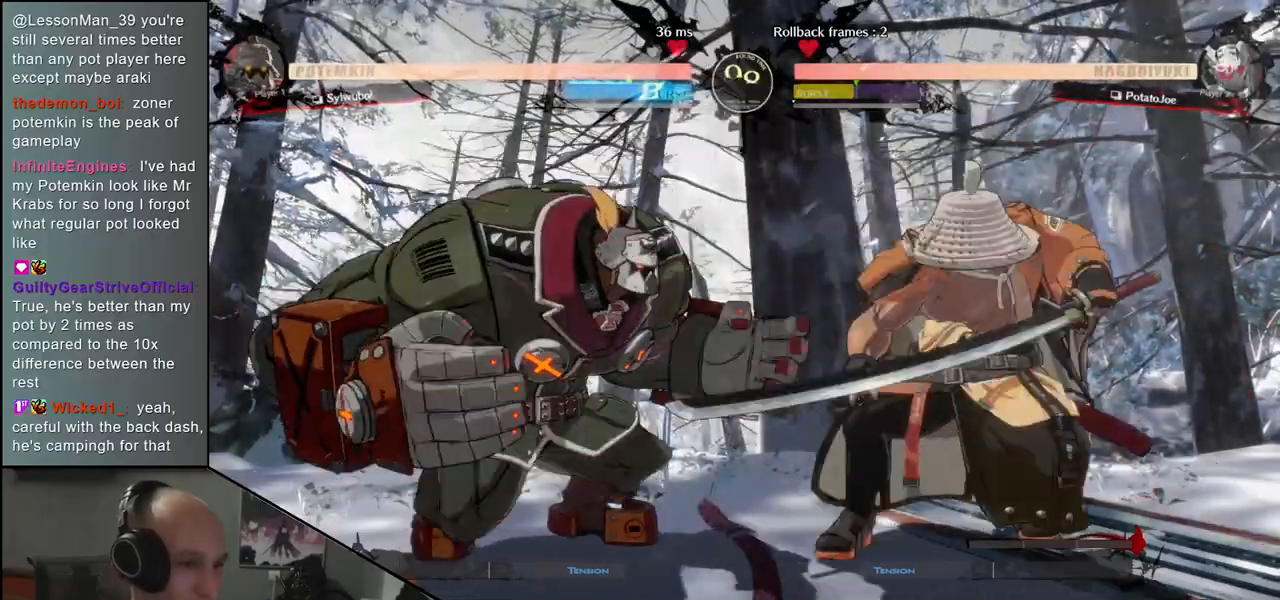
{"buttons": [], "left_stick": "right", "events": []}
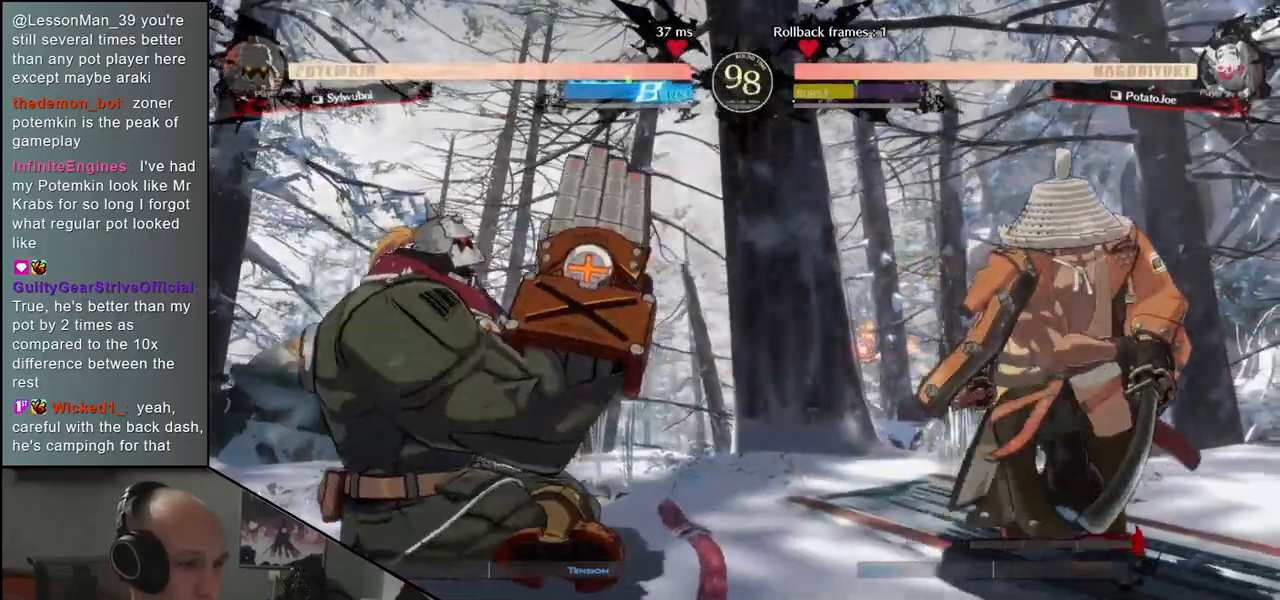
{"buttons": ["TRIANGLE"], "left_stick": "center", "events": [[83, "TRIANGLE", "down"], [117, "left_stick", "center"], [167, "TRIANGLE", "up"], [250, "TRIANGLE", "down"], [333, "TRIANGLE", "up"], [433, "TRIANGLE", "down"]]}
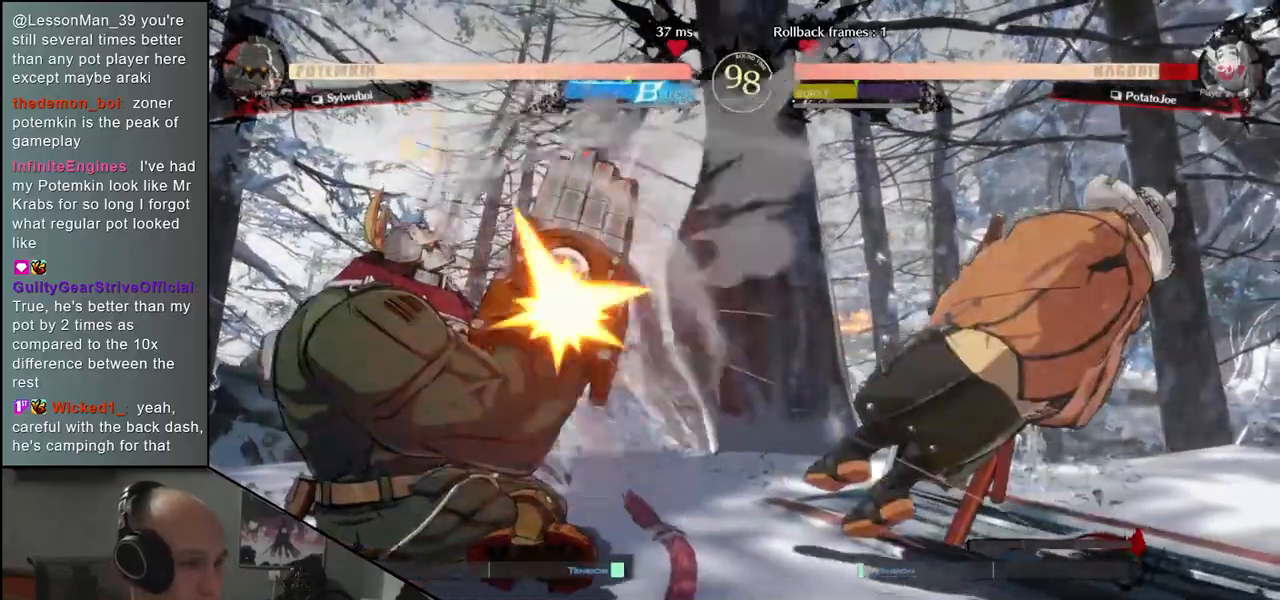
{"buttons": [], "left_stick": "right", "events": [[33, "TRIANGLE", "up"], [133, "TRIANGLE", "down"], [250, "TRIANGLE", "up"], [417, "left_stick", "right"]]}
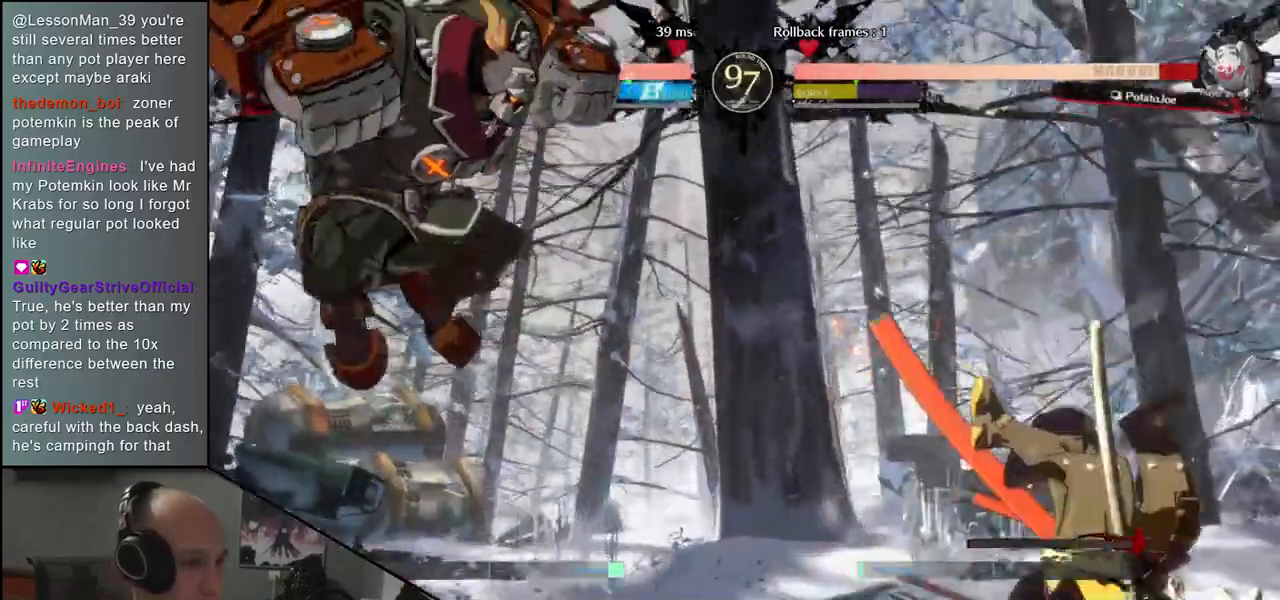
{"buttons": [], "left_stick": "right", "events": []}
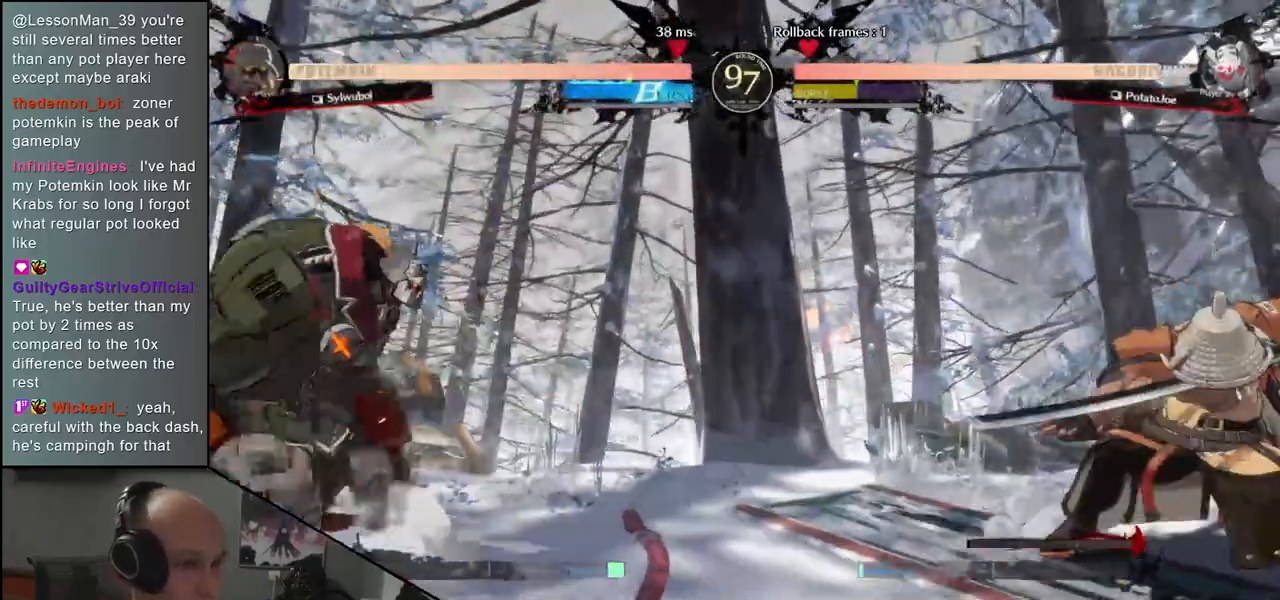
{"buttons": [], "left_stick": "center", "events": [[17, "left_stick", "down"], [83, "left_stick", "left"], [117, "TRIANGLE", "down"], [217, "TRIANGLE", "up"], [217, "left_stick", "right"], [317, "left_stick", "down"], [383, "L2", "down"], [383, "left_stick", "left"], [467, "L2", "up"], [483, "left_stick", "center"]]}
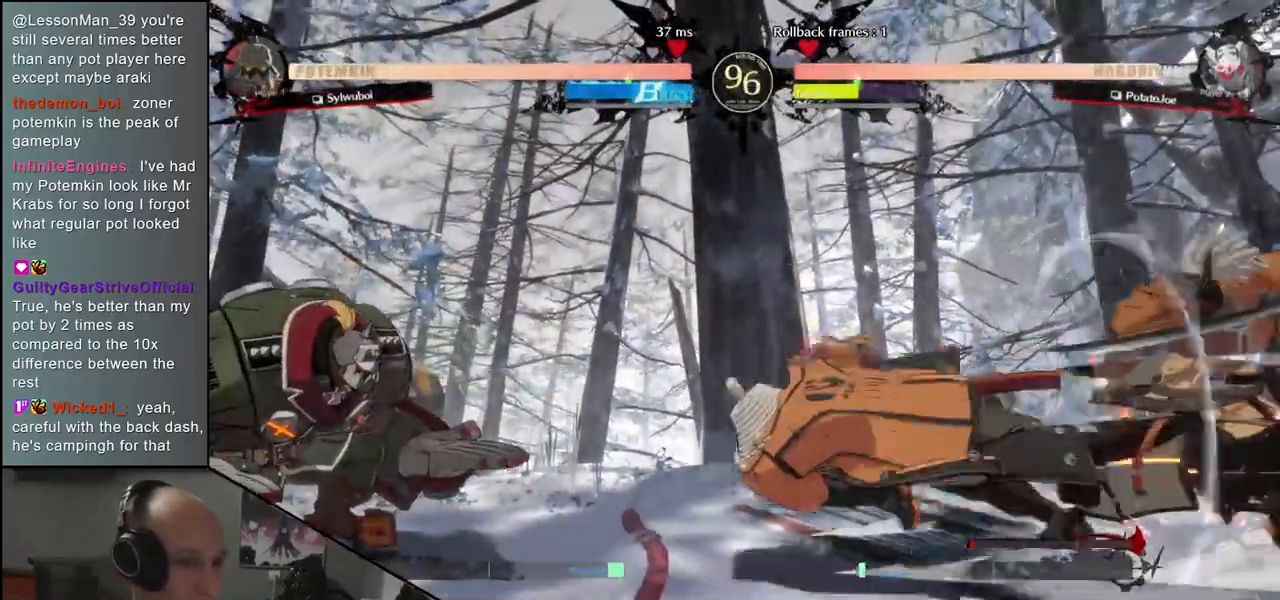
{"buttons": ["TRIANGLE"], "left_stick": "center", "events": [[100, "TRIANGLE", "down"], [183, "TRIANGLE", "up"], [300, "TRIANGLE", "down"], [400, "TRIANGLE", "up"], [500, "TRIANGLE", "down"]]}
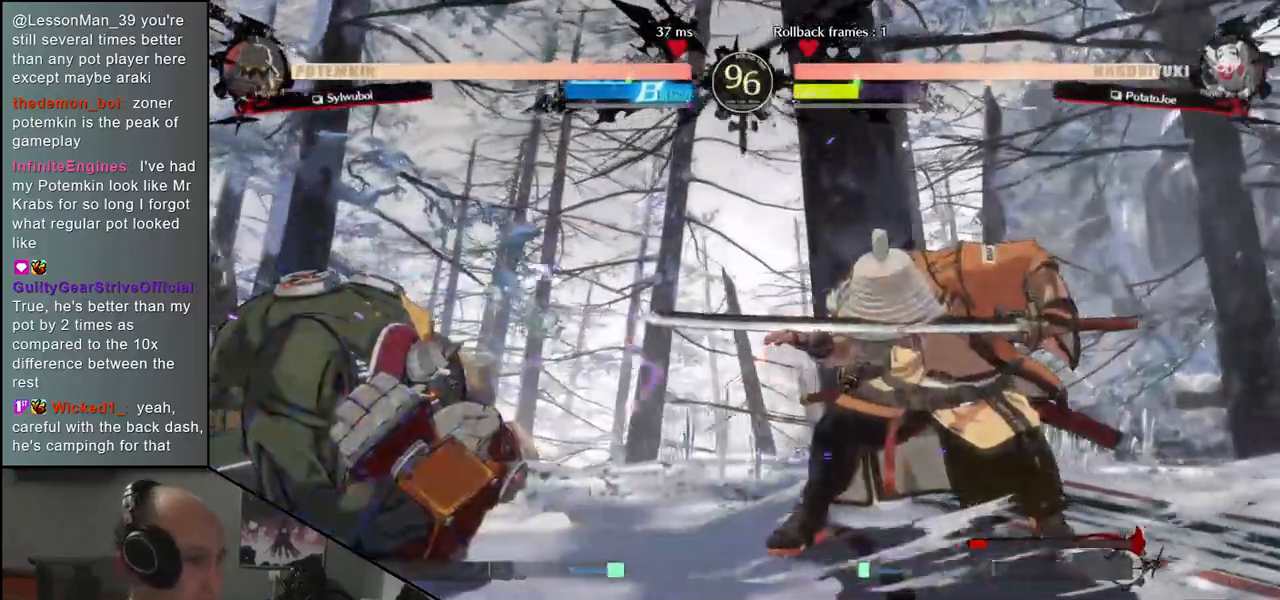
{"buttons": [], "left_stick": "center", "events": [[83, "TRIANGLE", "up"], [200, "TRIANGLE", "down"], [300, "TRIANGLE", "up"]]}
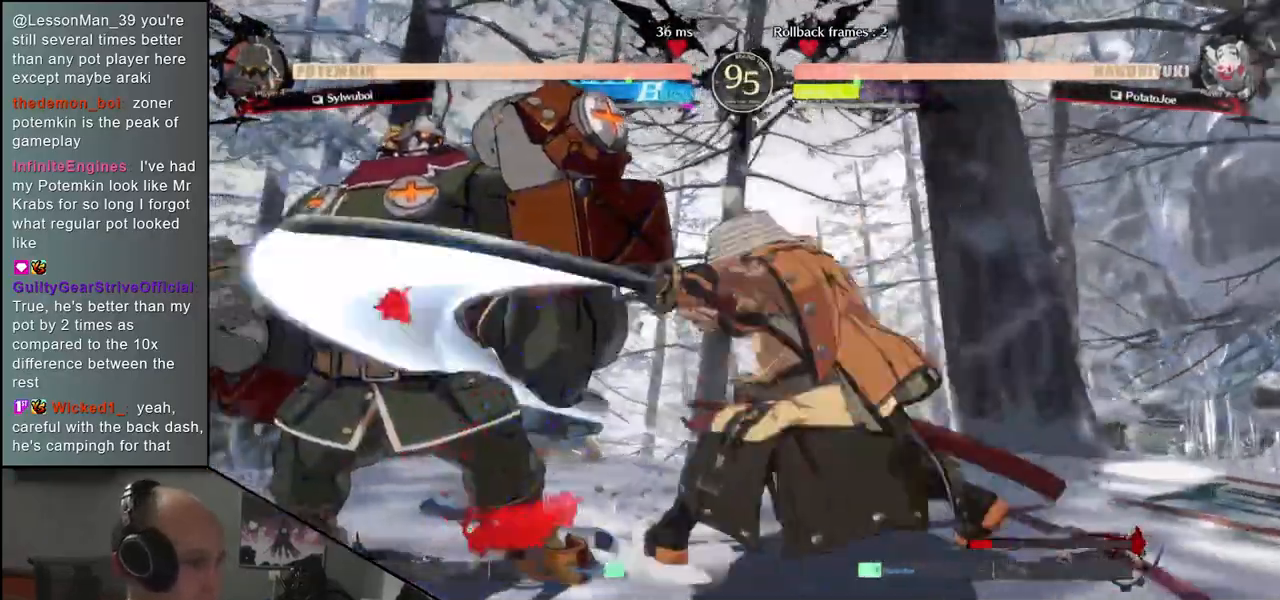
{"buttons": ["R2"], "left_stick": "right", "events": [[33, "left_stick", "right"], [383, "R2", "down"]]}
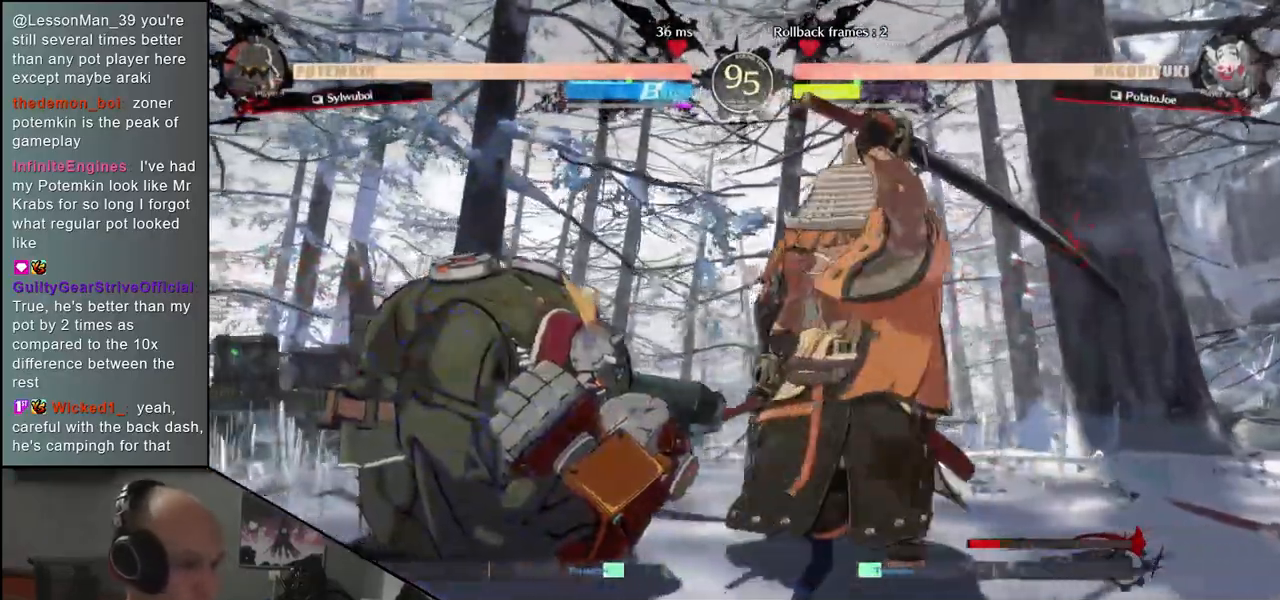
{"buttons": [], "left_stick": "right", "events": [[17, "R2", "up"]]}